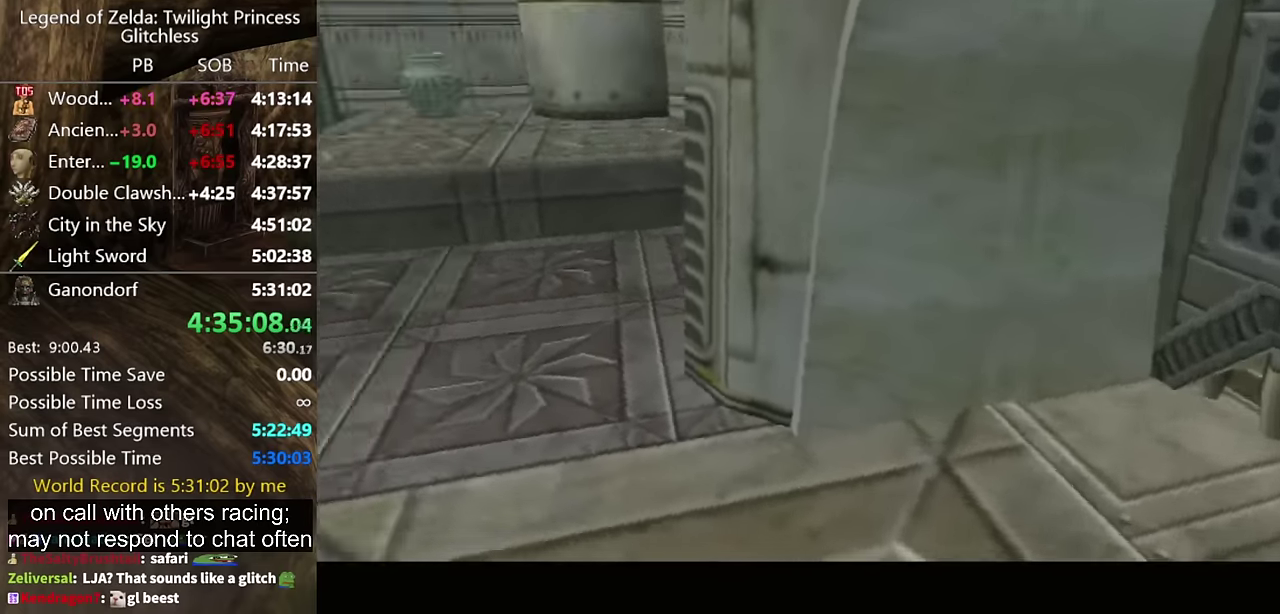
Gameplay with a controller (Nintendo layout); each line is a JSON object with the inputs held at the frame after it. "events" lists button and stick changes between this image and that frame as [ms after this image, input, new state], when the widget could be followed in between. Not read: L2 L3 R3.
{"buttons": [], "left_stick": "center", "right_stick": "center"}
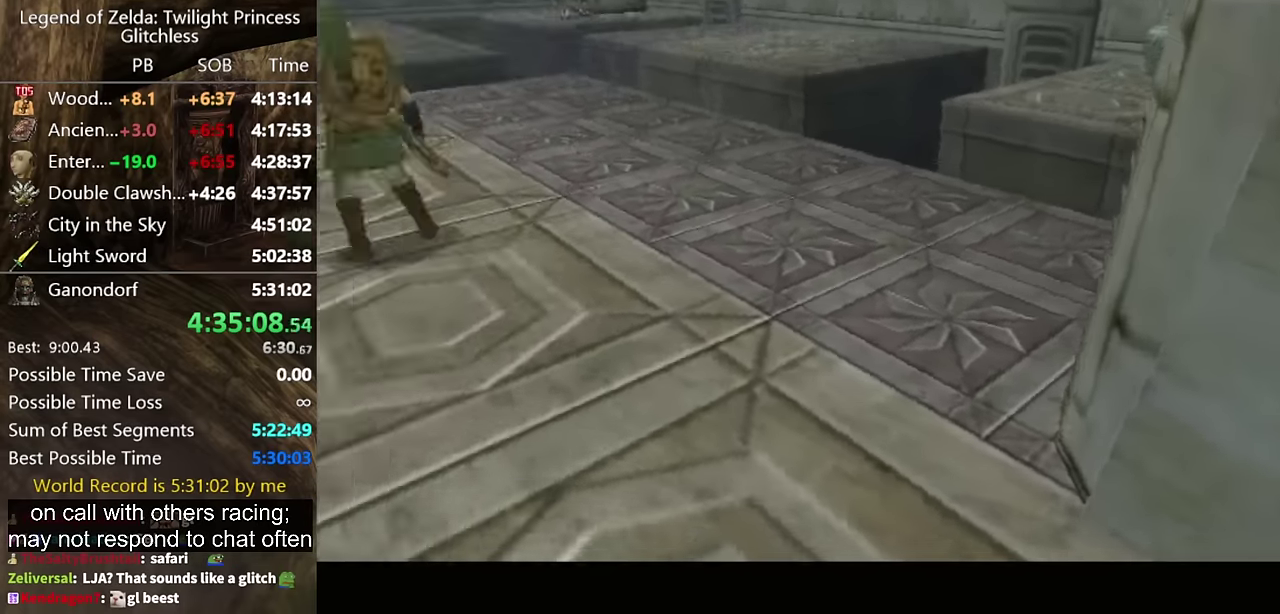
{"buttons": [], "left_stick": "up", "right_stick": "center", "events": [[167, "left_stick", "up"]]}
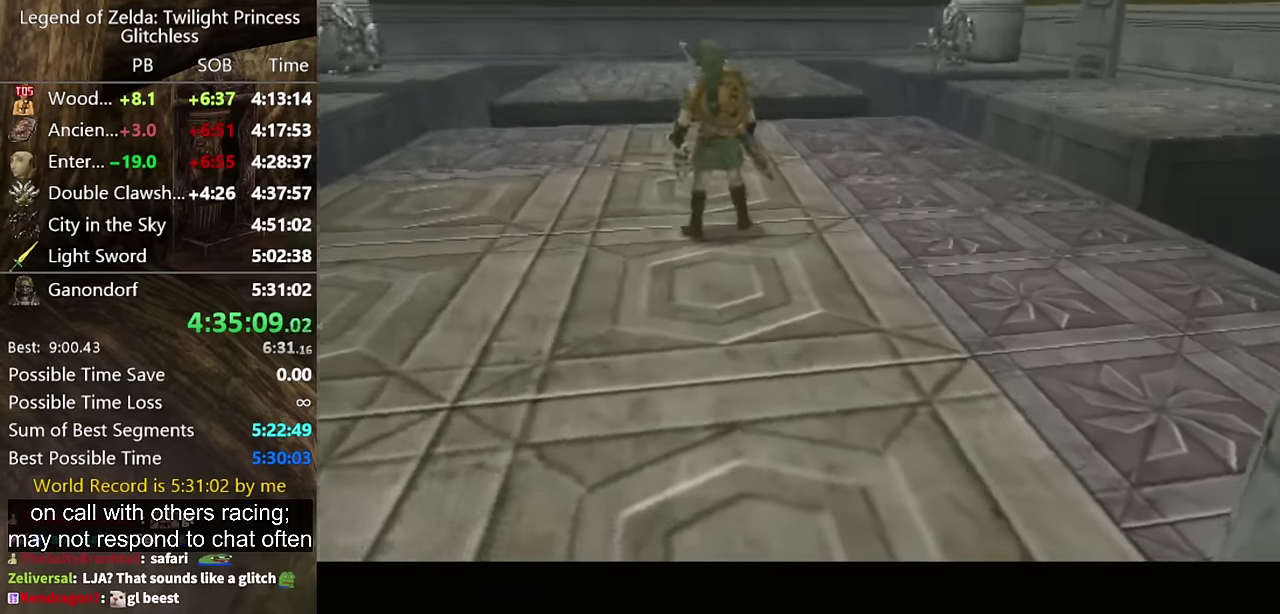
{"buttons": ["A"], "left_stick": "up", "right_stick": "center", "events": [[167, "A", "down"], [233, "A", "up"], [333, "A", "down"], [433, "A", "up"], [500, "A", "down"]]}
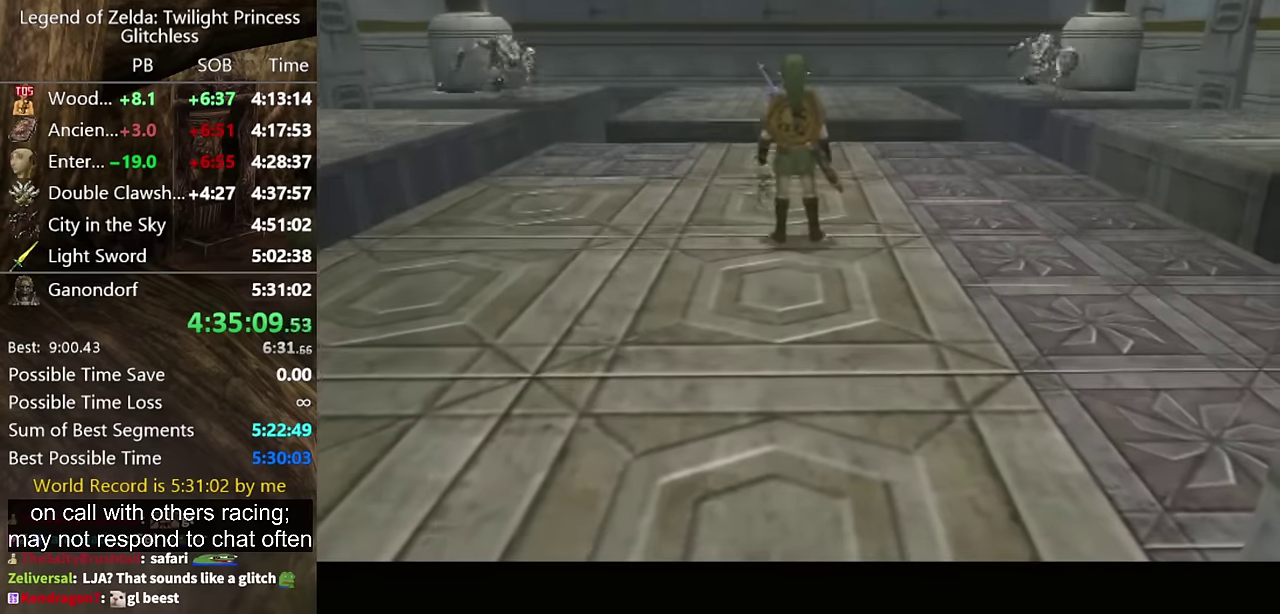
{"buttons": [], "left_stick": "up", "right_stick": "center", "events": [[67, "A", "up"], [133, "A", "down"], [200, "A", "up"], [300, "A", "down"], [333, "A", "up"], [433, "A", "down"], [500, "A", "up"]]}
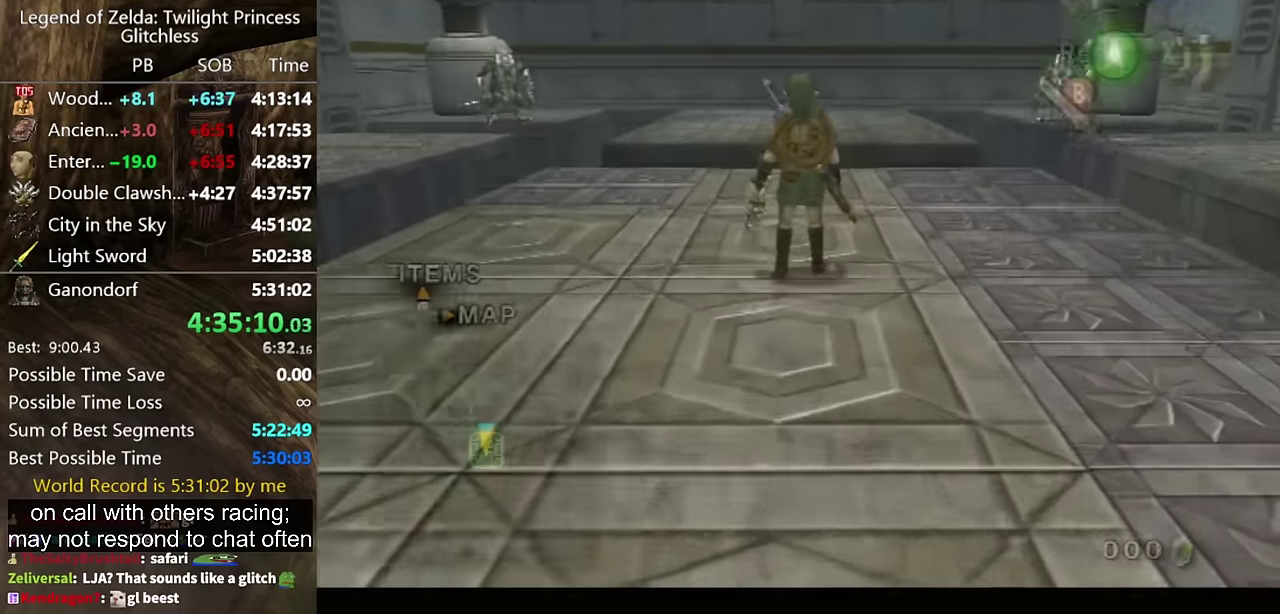
{"buttons": [], "left_stick": "up", "right_stick": "center", "events": [[33, "A", "down"], [100, "A", "up"], [133, "A", "down"], [200, "A", "up"]]}
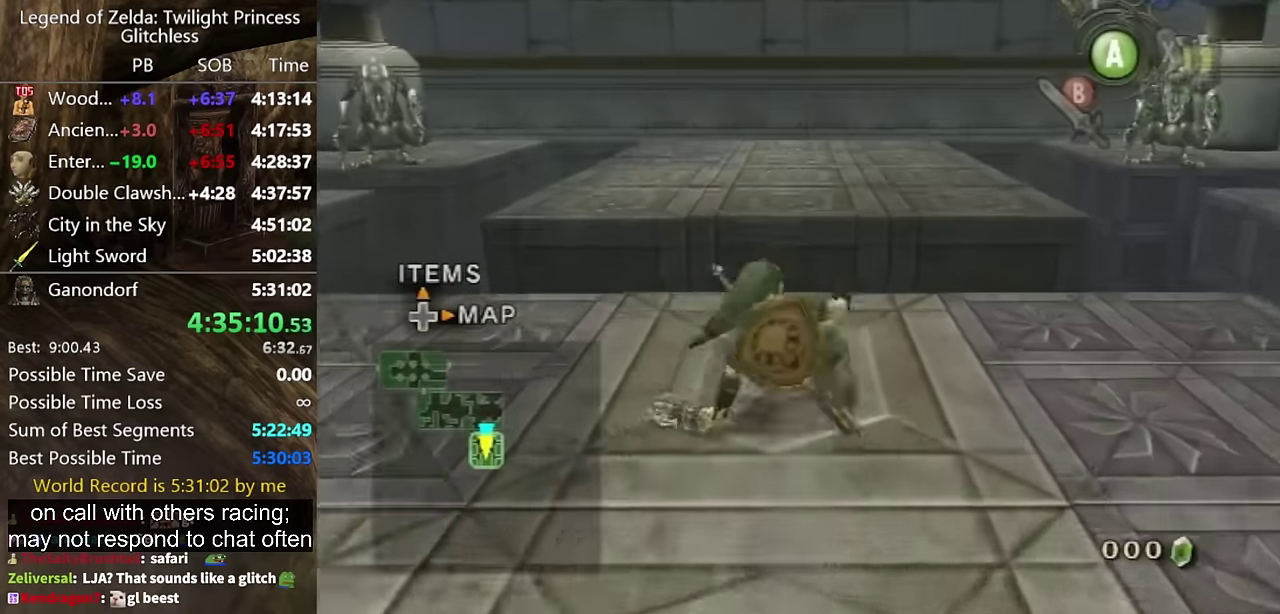
{"buttons": [], "left_stick": "center", "right_stick": "center", "events": [[267, "left_stick", "center"]]}
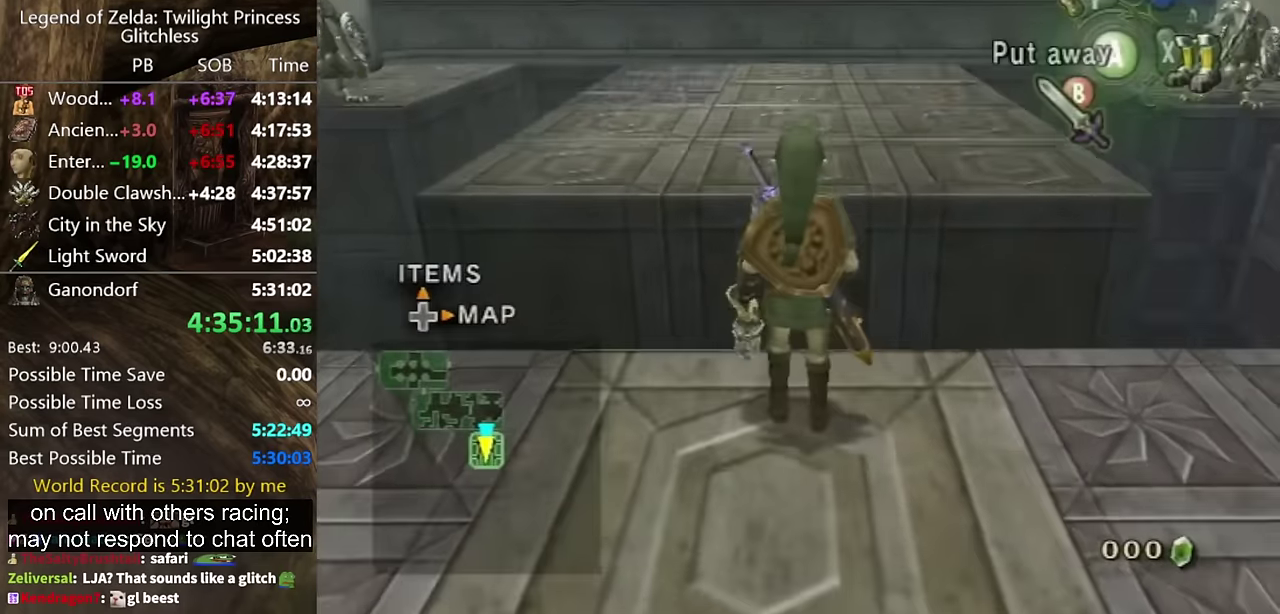
{"buttons": [], "left_stick": "center", "right_stick": "center", "events": [[167, "left_stick", "up"], [267, "left_stick", "center"]]}
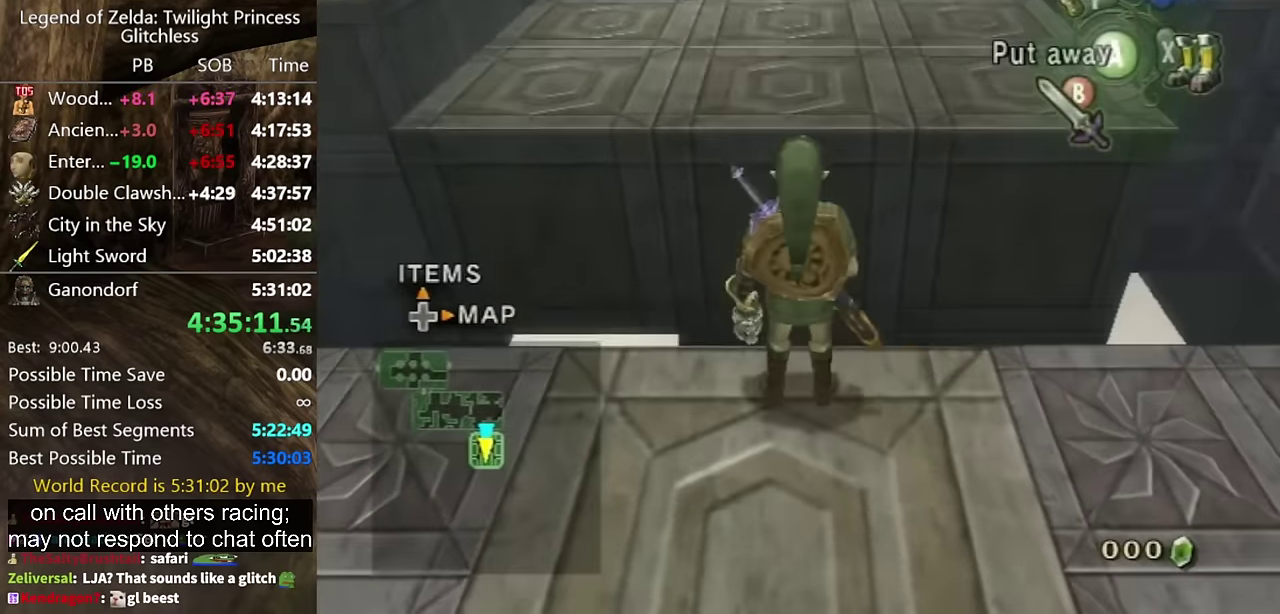
{"buttons": [], "left_stick": "center", "right_stick": "center", "events": [[100, "Y", "down"], [133, "Y", "up"]]}
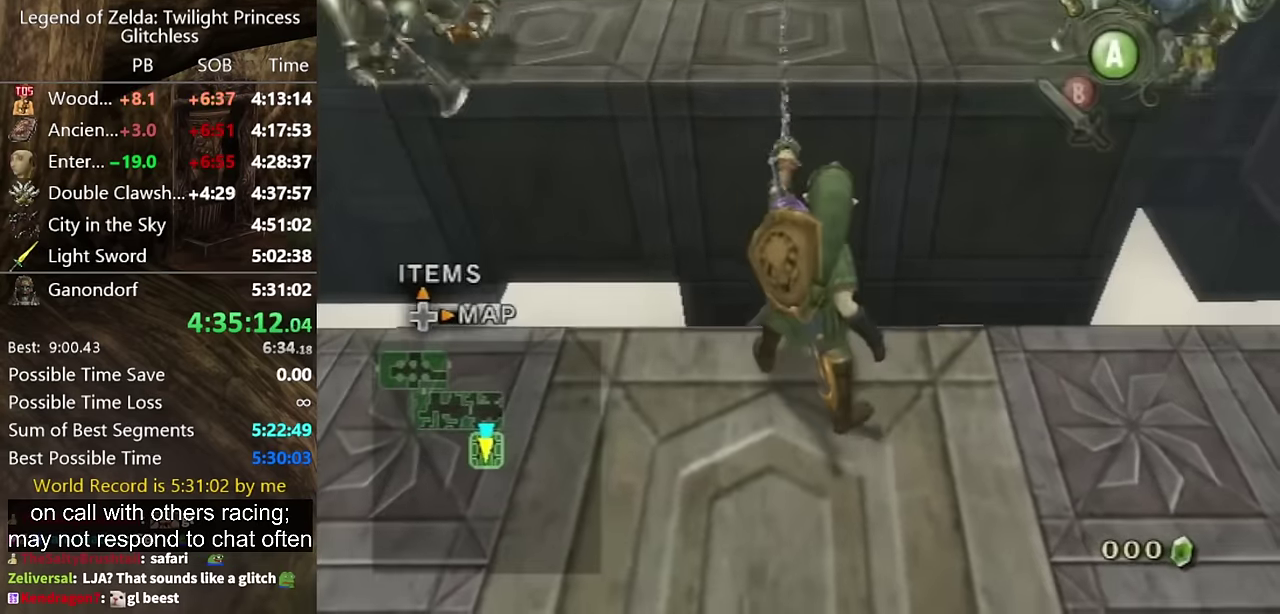
{"buttons": [], "left_stick": "center", "right_stick": "center"}
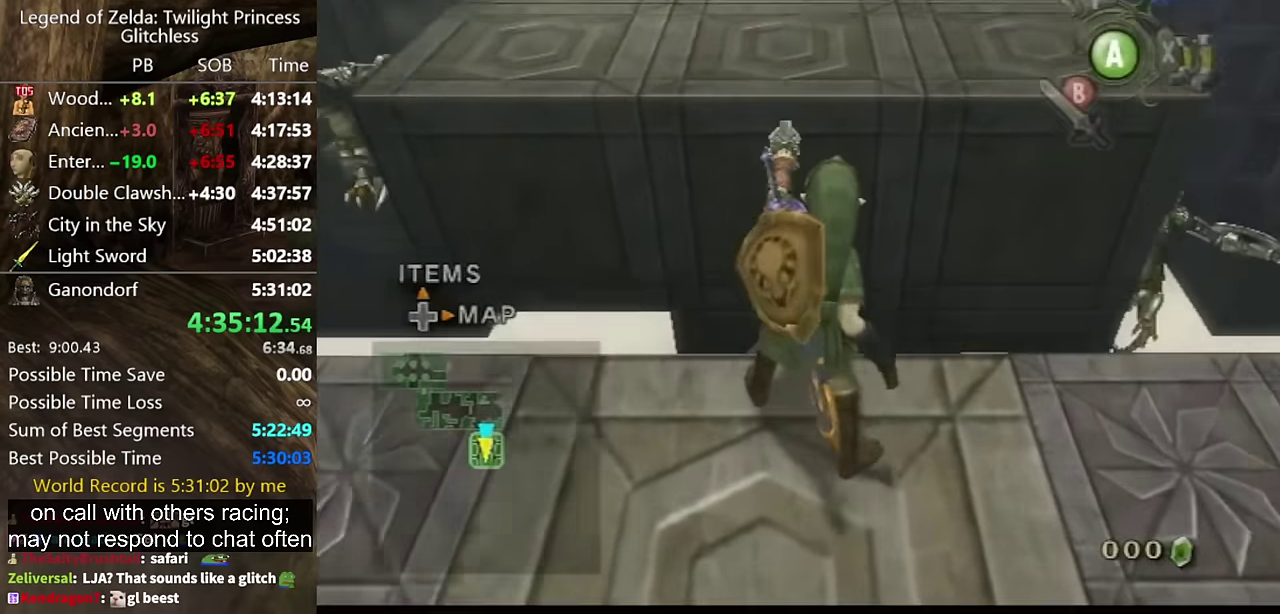
{"buttons": [], "left_stick": "down", "right_stick": "center", "events": [[200, "right_stick", "up"], [333, "left_stick", "down"], [333, "right_stick", "center"]]}
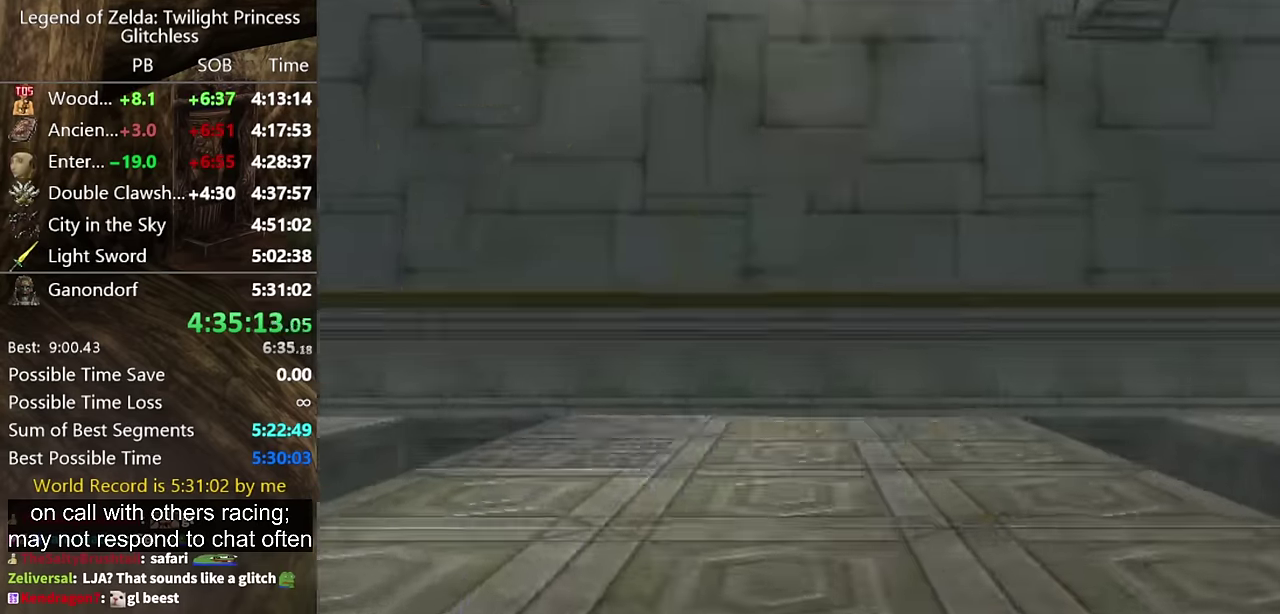
{"buttons": [], "left_stick": "center", "right_stick": "center", "events": [[500, "left_stick", "center"]]}
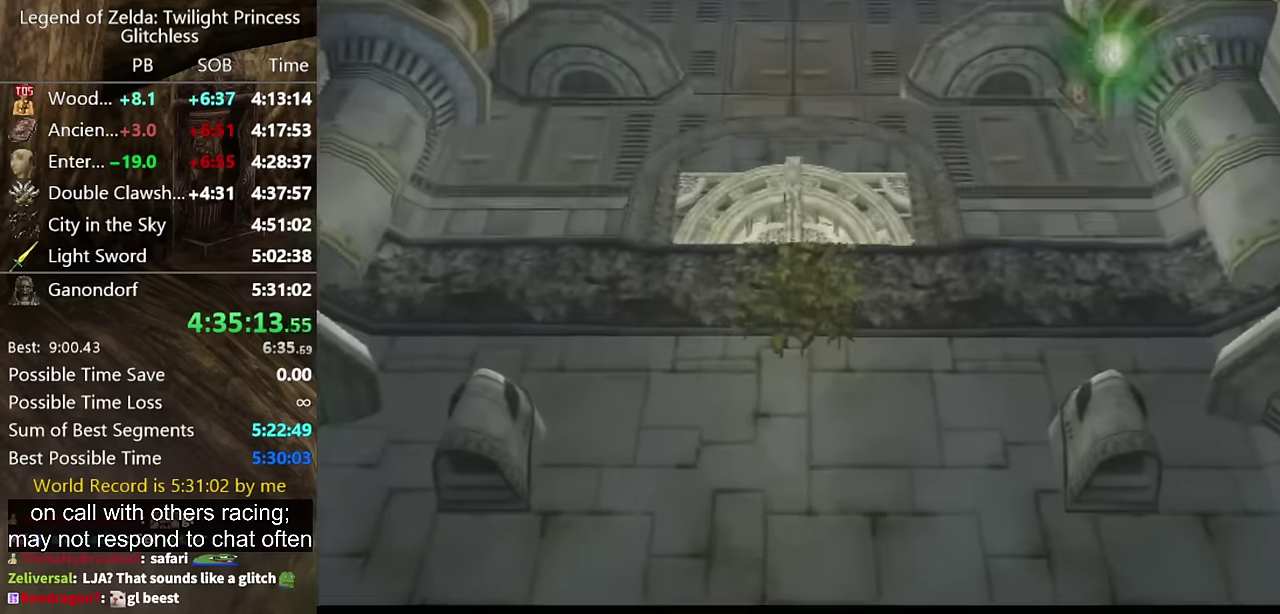
{"buttons": ["Y"], "left_stick": "center", "right_stick": "center", "events": [[33, "Y", "down"]]}
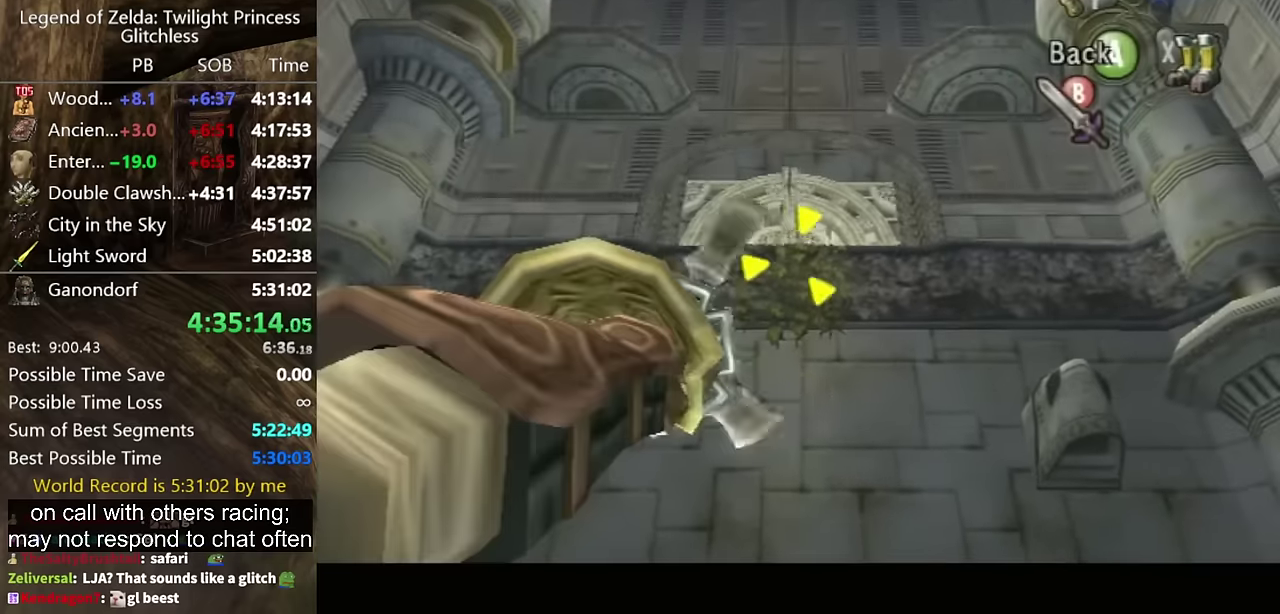
{"buttons": [], "left_stick": "center", "right_stick": "center", "events": [[300, "Y", "up"]]}